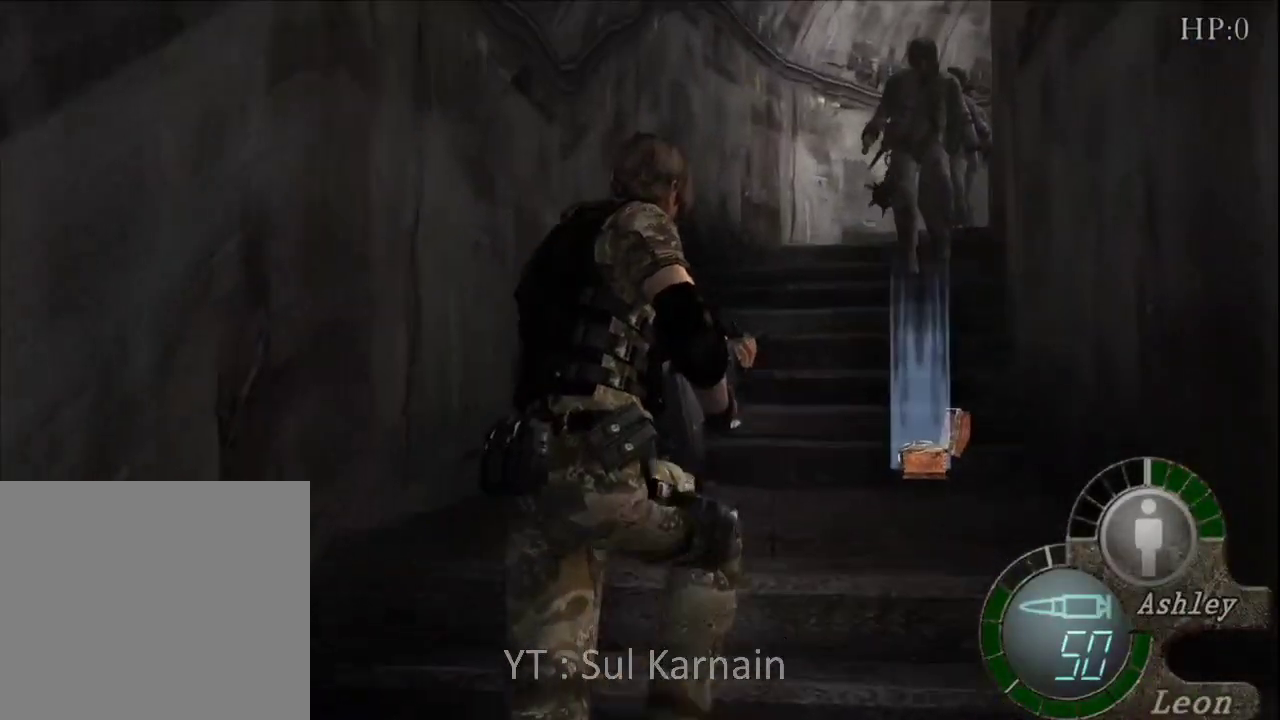
Gameplay with a controller (Xbox layout); each line is a JSON object with the inputs held at the frame after it (dt_ms = milliseconds from this image to that frame). "events" lists button and stick changes between this image and that frame as [ms after this image, input, new state], when the widget could be followed in between.
{"dt_ms": 500, "buttons": ["A"], "left_stick": "up", "right_stick": "center", "events": [[300, "A", "down"], [383, "A", "up"], [467, "A", "down"]]}
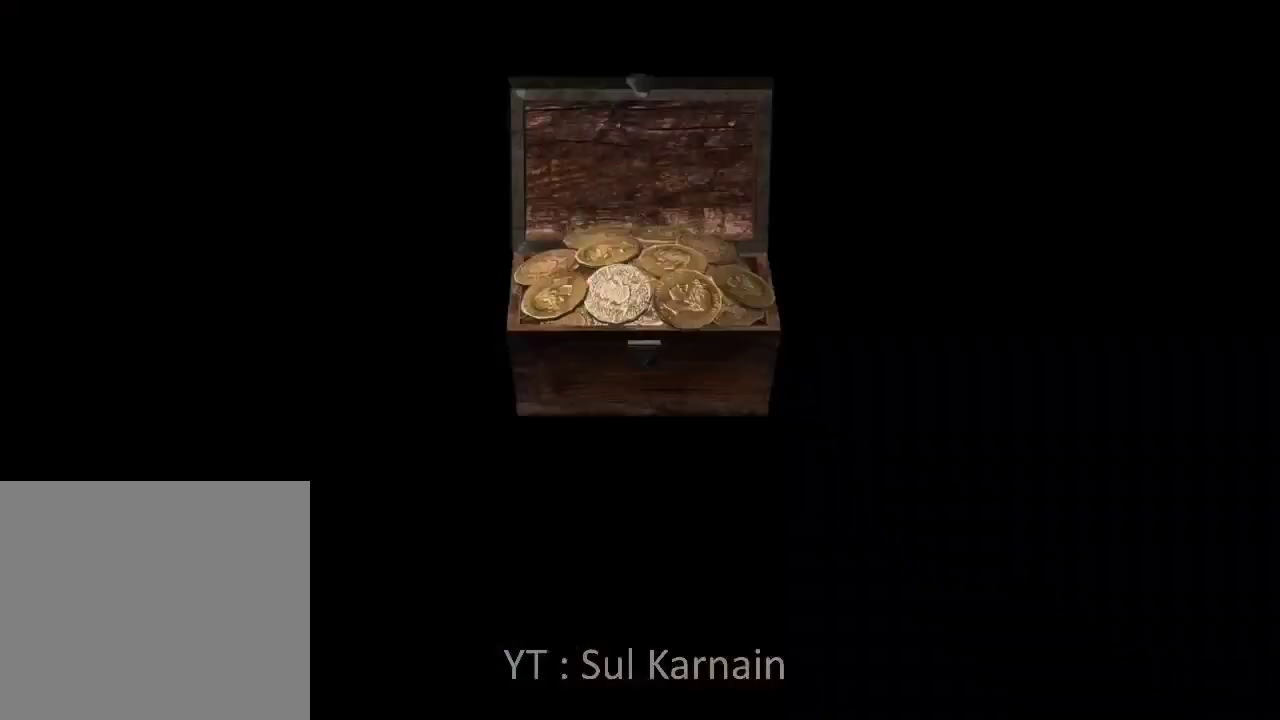
{"dt_ms": 1000, "buttons": ["R1"], "left_stick": "up", "right_stick": "up"}
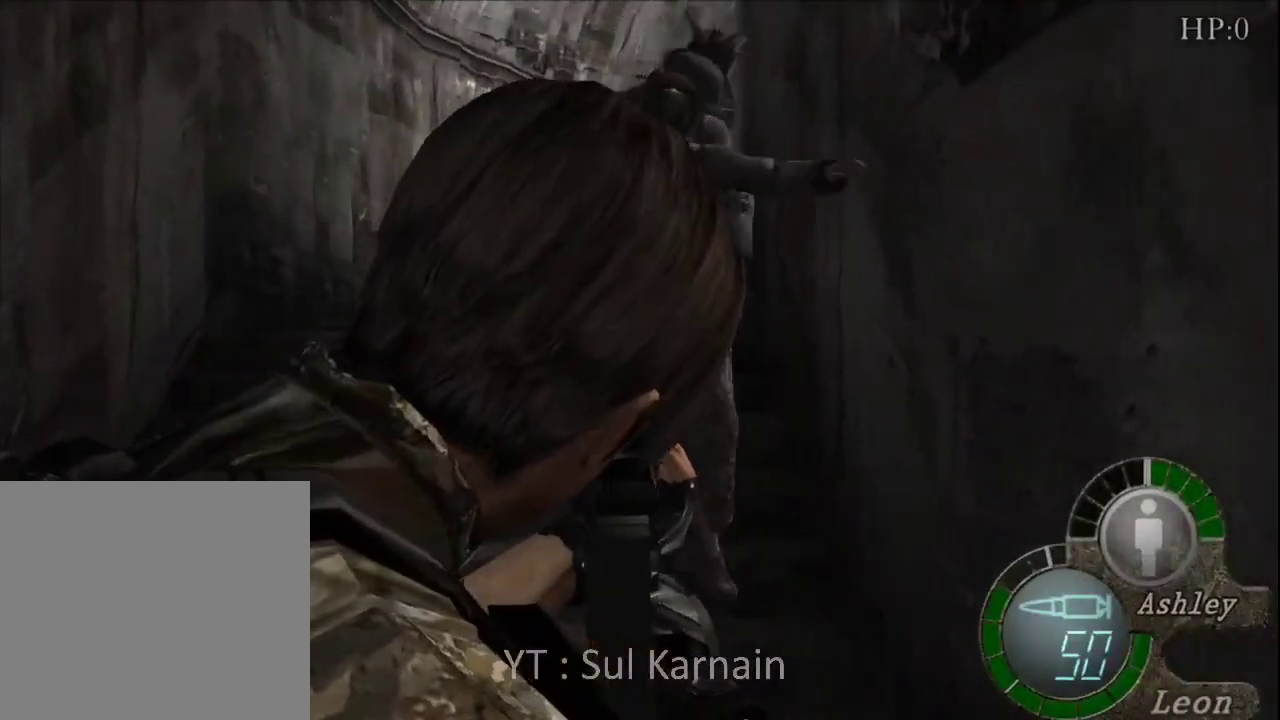
{"dt_ms": 500, "buttons": ["A", "R1"], "left_stick": "center", "right_stick": "center", "events": [[17, "left_stick", "center"], [167, "right_stick", "center"], [283, "left_stick", "down"], [350, "A", "down"], [367, "left_stick", "center"]]}
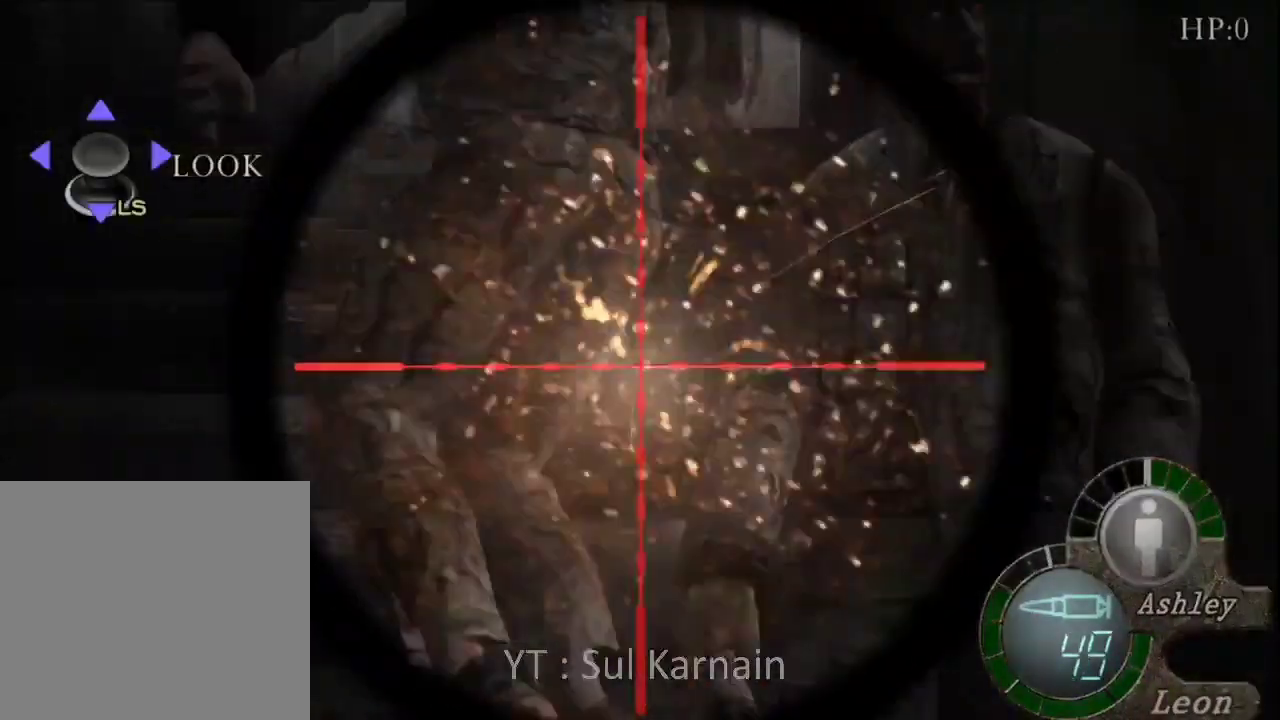
{"dt_ms": 500, "buttons": ["R1"], "left_stick": "center", "right_stick": "center", "events": [[133, "A", "up"], [183, "R1", "up"], [200, "left_stick", "right"], [333, "left_stick", "down"], [400, "R1", "down"], [400, "left_stick", "center"]]}
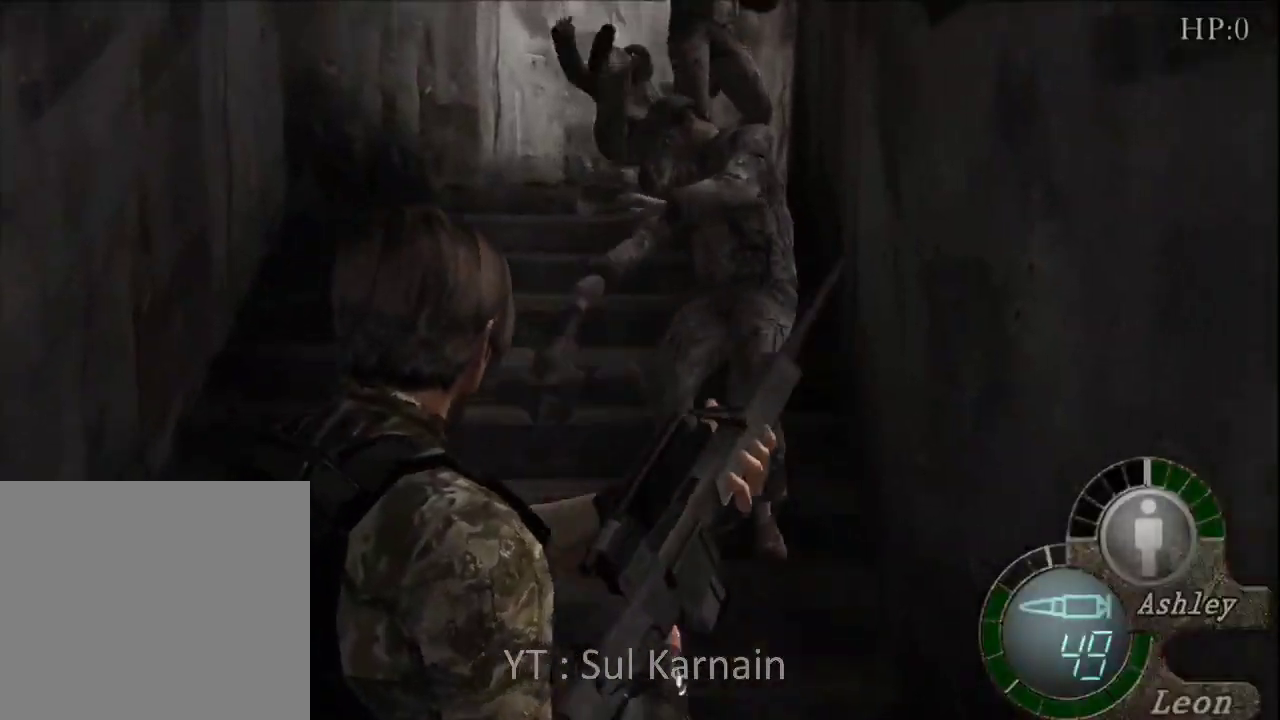
{"dt_ms": 500, "buttons": ["R1"], "left_stick": "up-left", "right_stick": "center"}
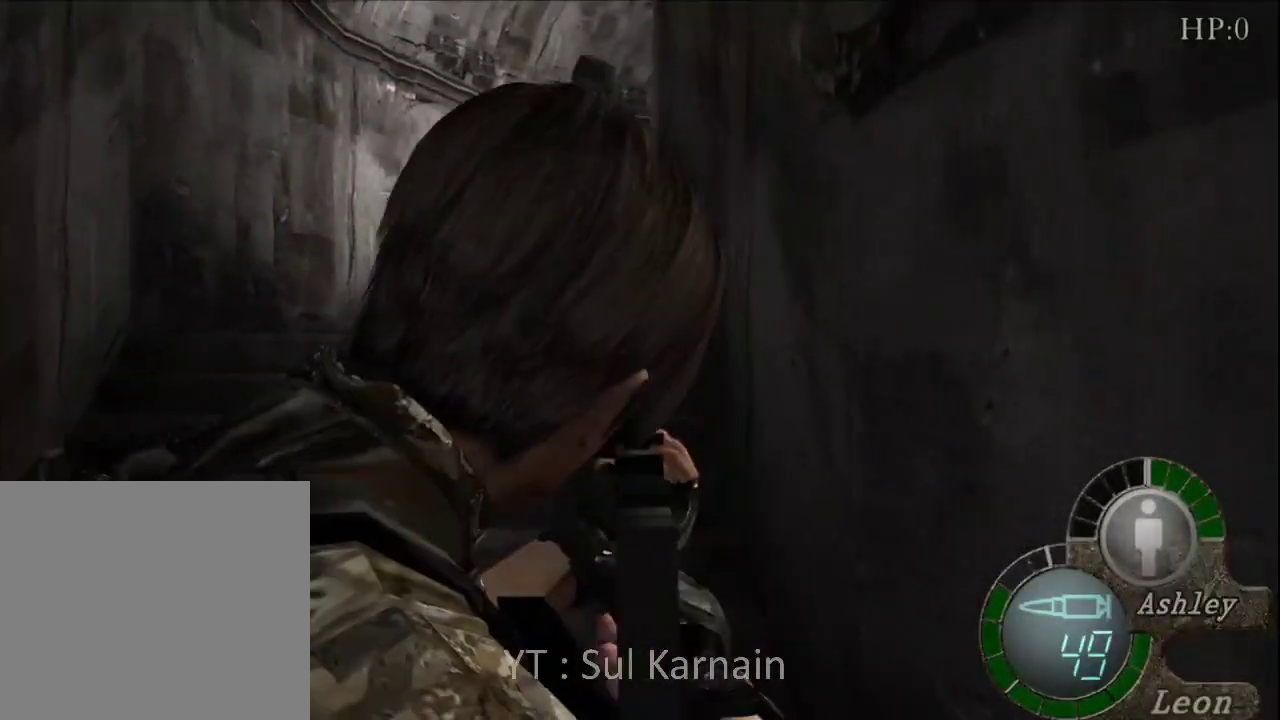
{"dt_ms": 500, "buttons": ["R1"], "left_stick": "up", "right_stick": "center", "events": [[150, "right_stick", "up"], [183, "left_stick", "center"], [450, "right_stick", "center"], [483, "left_stick", "up"]]}
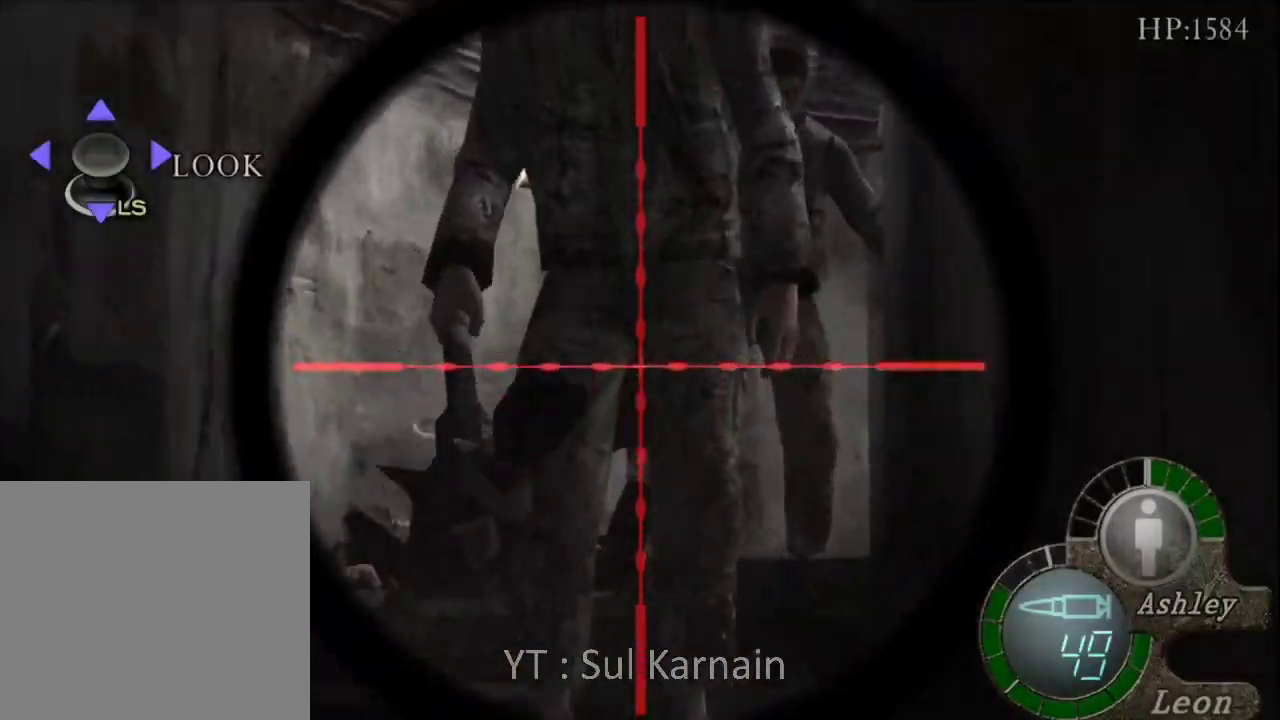
{"dt_ms": 500, "buttons": [], "left_stick": "up", "right_stick": "center", "events": [[50, "A", "down"], [50, "left_stick", "center"], [333, "A", "up"], [367, "R1", "up"], [433, "left_stick", "up"]]}
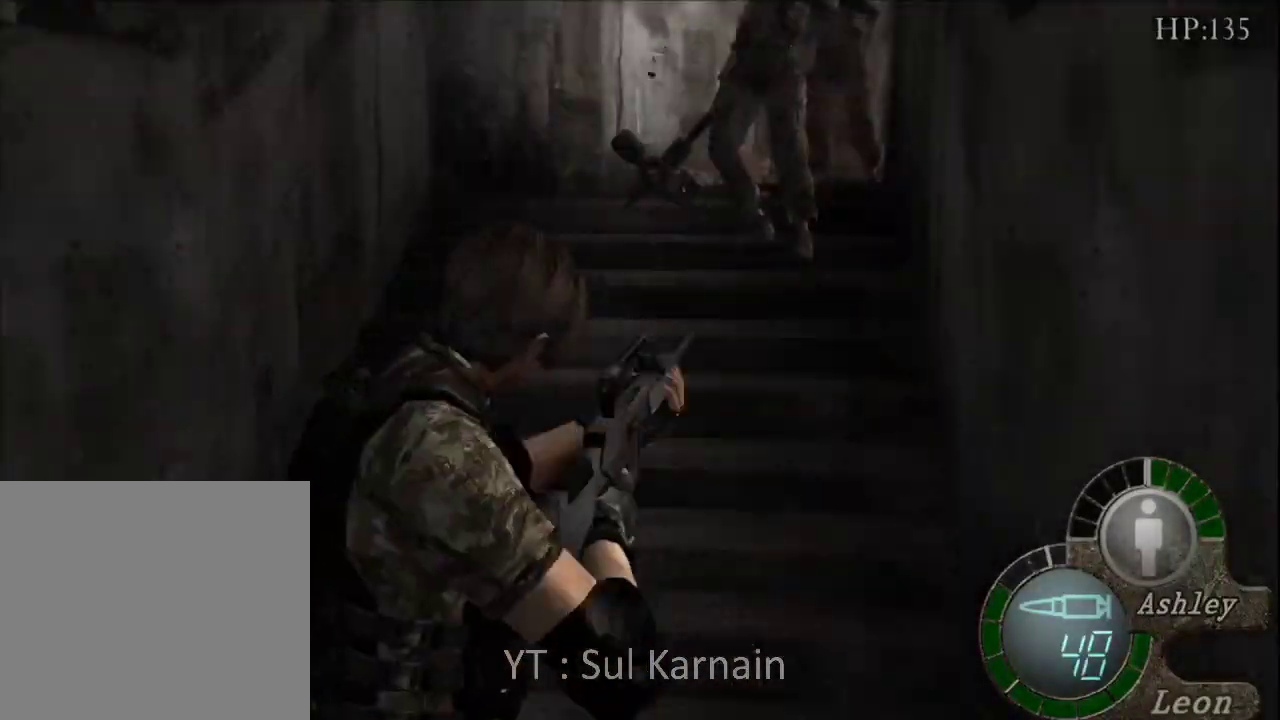
{"dt_ms": 500, "buttons": [], "left_stick": "up", "right_stick": "center", "events": []}
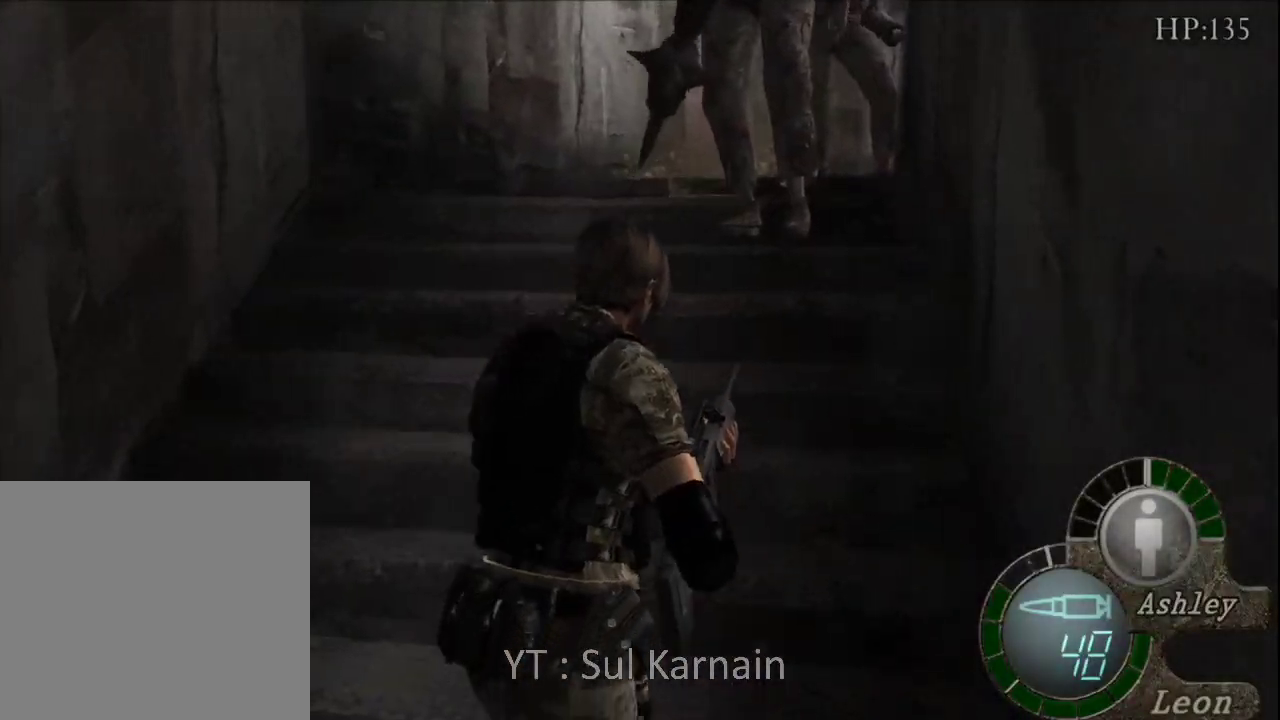
{"dt_ms": 500, "buttons": ["R1", "R2"], "left_stick": "center", "right_stick": "center", "events": [[183, "R1", "down"], [183, "left_stick", "center"], [400, "R2", "down"]]}
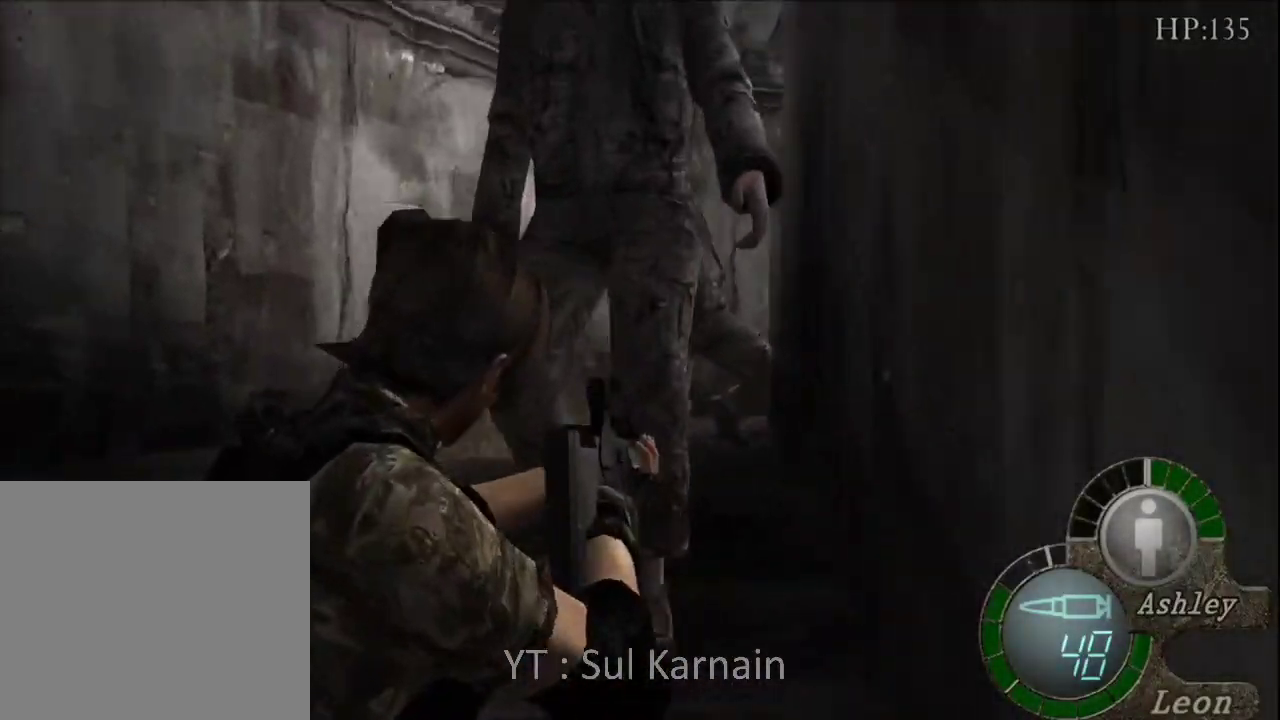
{"dt_ms": 500, "buttons": ["A", "R1"], "left_stick": "center", "right_stick": "center"}
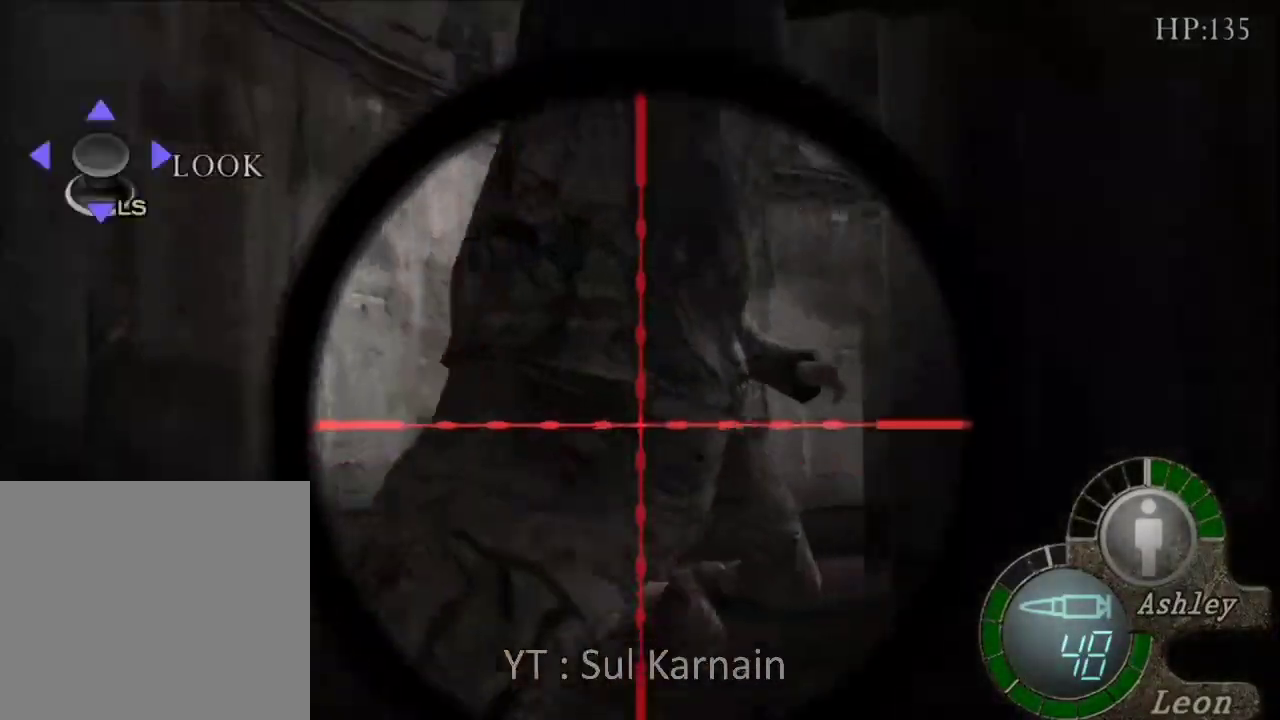
{"dt_ms": 500, "buttons": ["A", "R1"], "left_stick": "center", "right_stick": "center", "events": []}
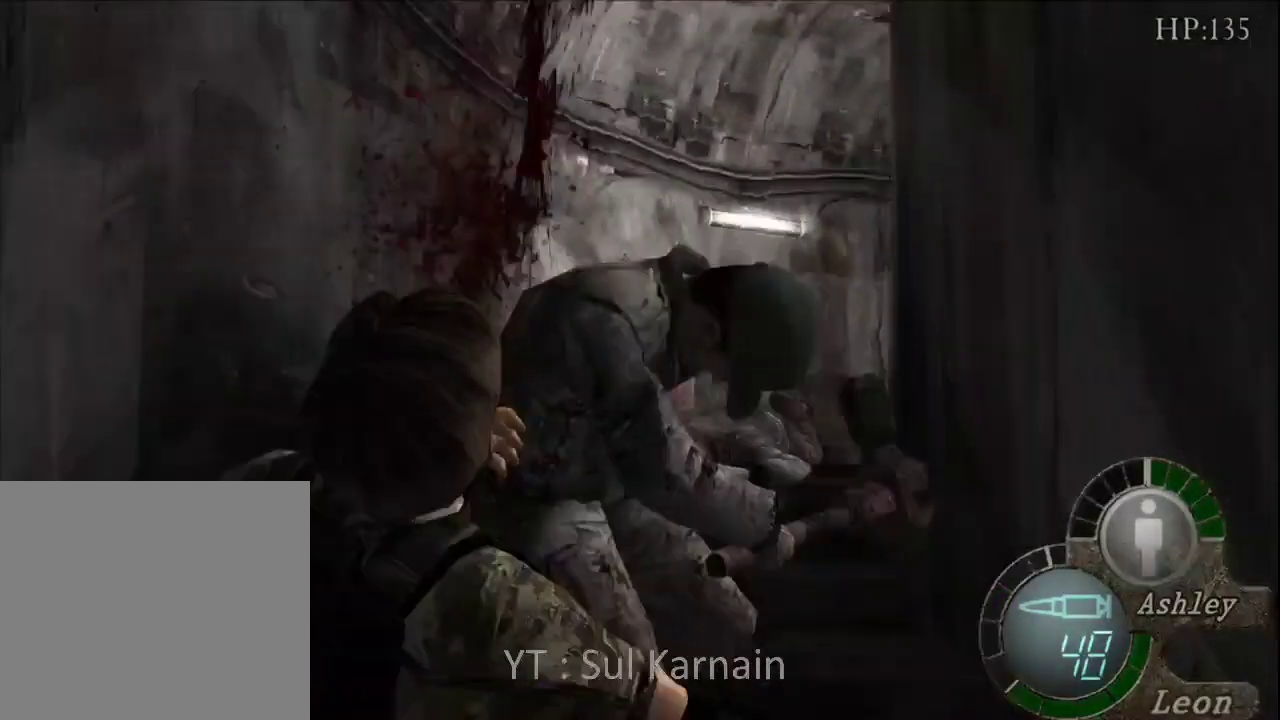
{"dt_ms": 500, "buttons": ["R1"], "left_stick": "center", "right_stick": "center", "events": [[17, "A", "up"], [17, "R2", "down"], [100, "R1", "up"], [100, "R2", "up"], [150, "left_stick", "down"], [300, "R1", "down"], [333, "left_stick", "center"]]}
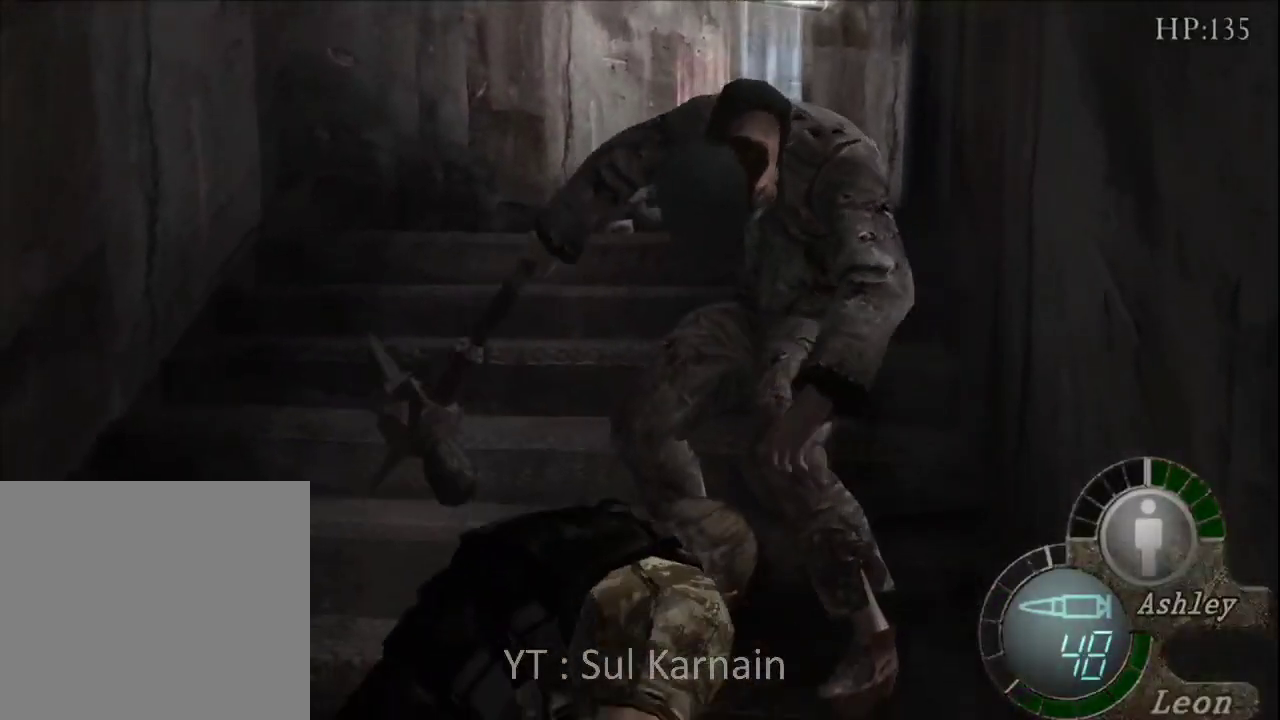
{"dt_ms": 500, "buttons": ["R1"], "left_stick": "center", "right_stick": "center"}
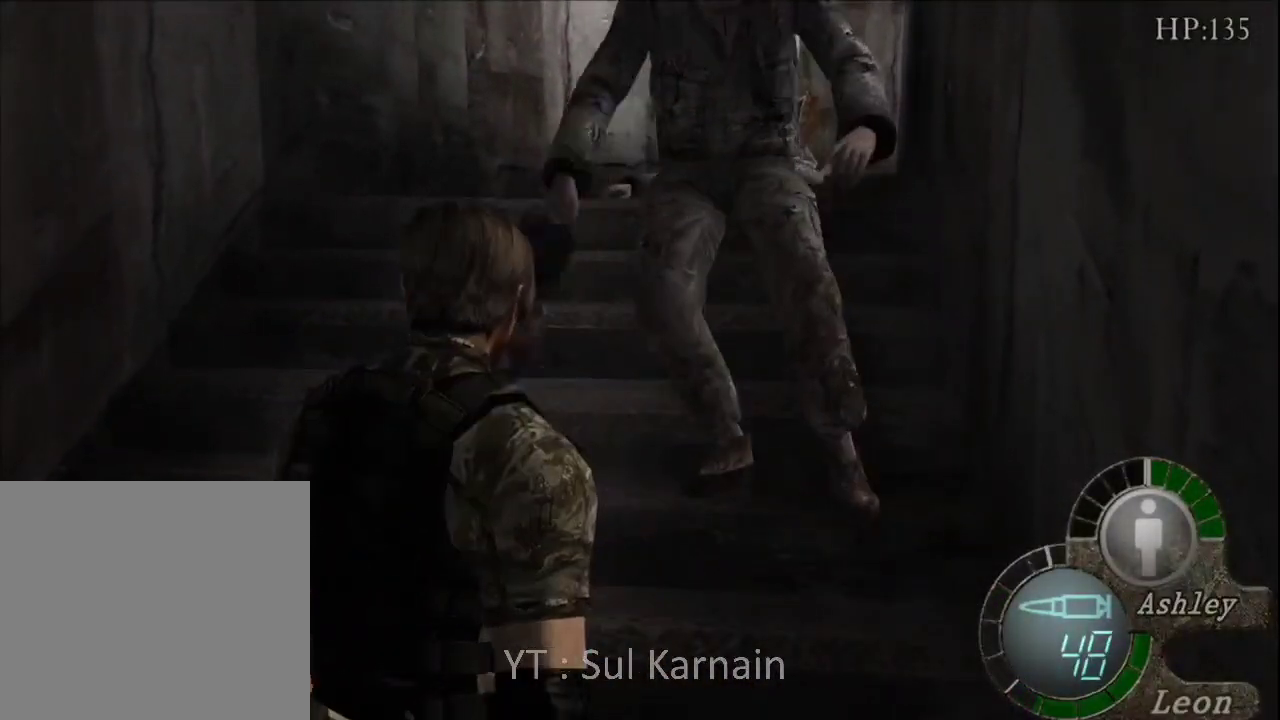
{"dt_ms": 500, "buttons": ["R1"], "left_stick": "up", "right_stick": "center", "events": [[133, "left_stick", "up"]]}
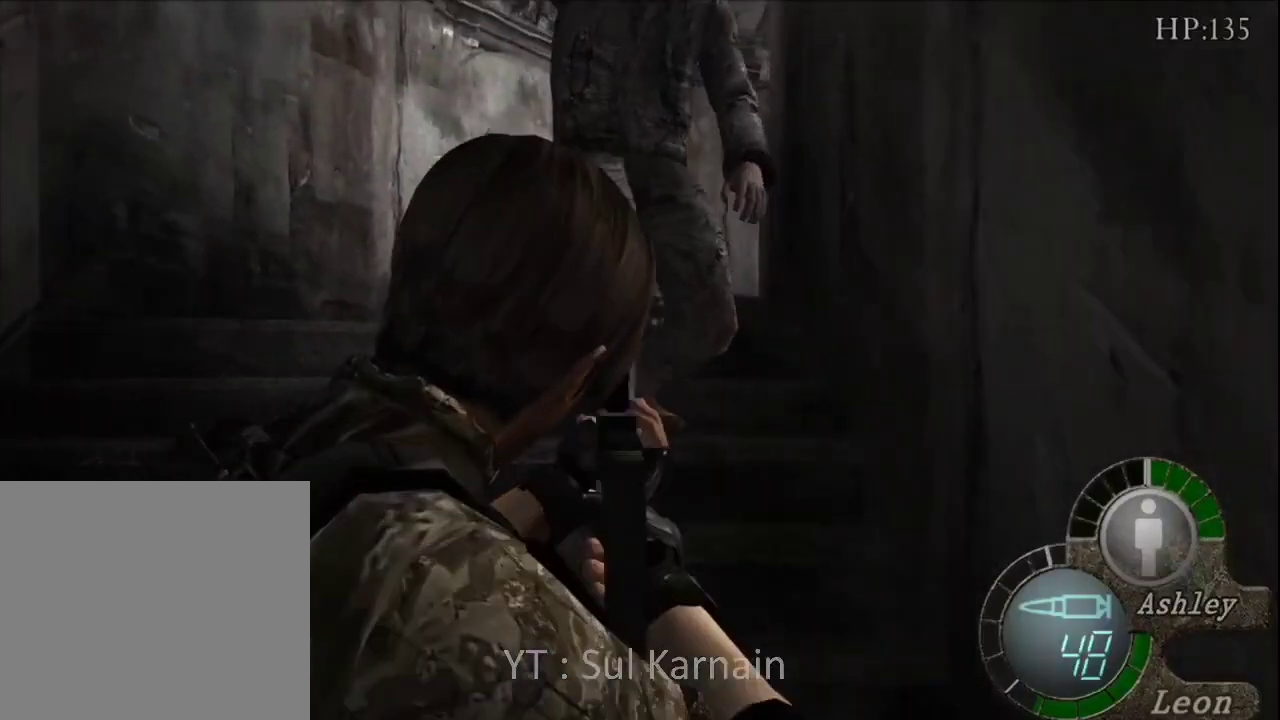
{"dt_ms": 500, "buttons": ["R1"], "left_stick": "up", "right_stick": "up", "events": [[467, "right_stick", "up"]]}
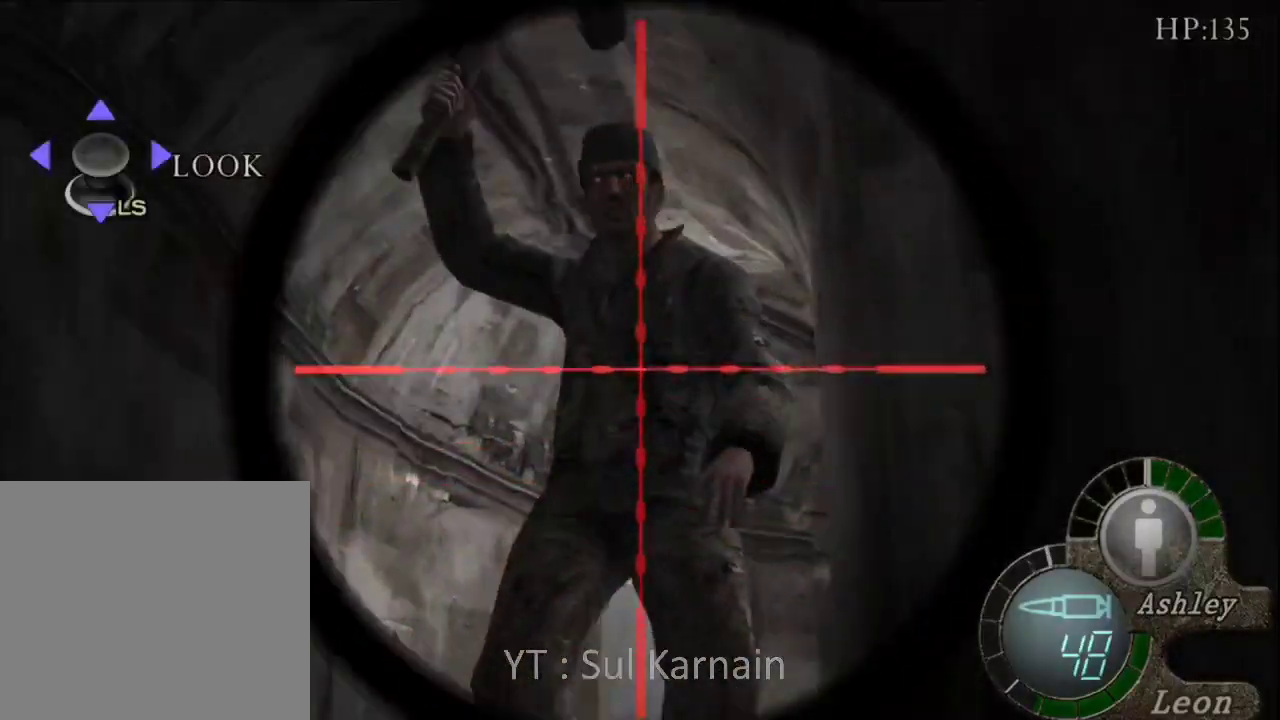
{"dt_ms": 500, "buttons": ["A", "R1"], "left_stick": "center", "right_stick": "center", "events": [[33, "left_stick", "center"], [217, "right_stick", "center"], [283, "left_stick", "up"], [383, "A", "down"], [383, "left_stick", "center"]]}
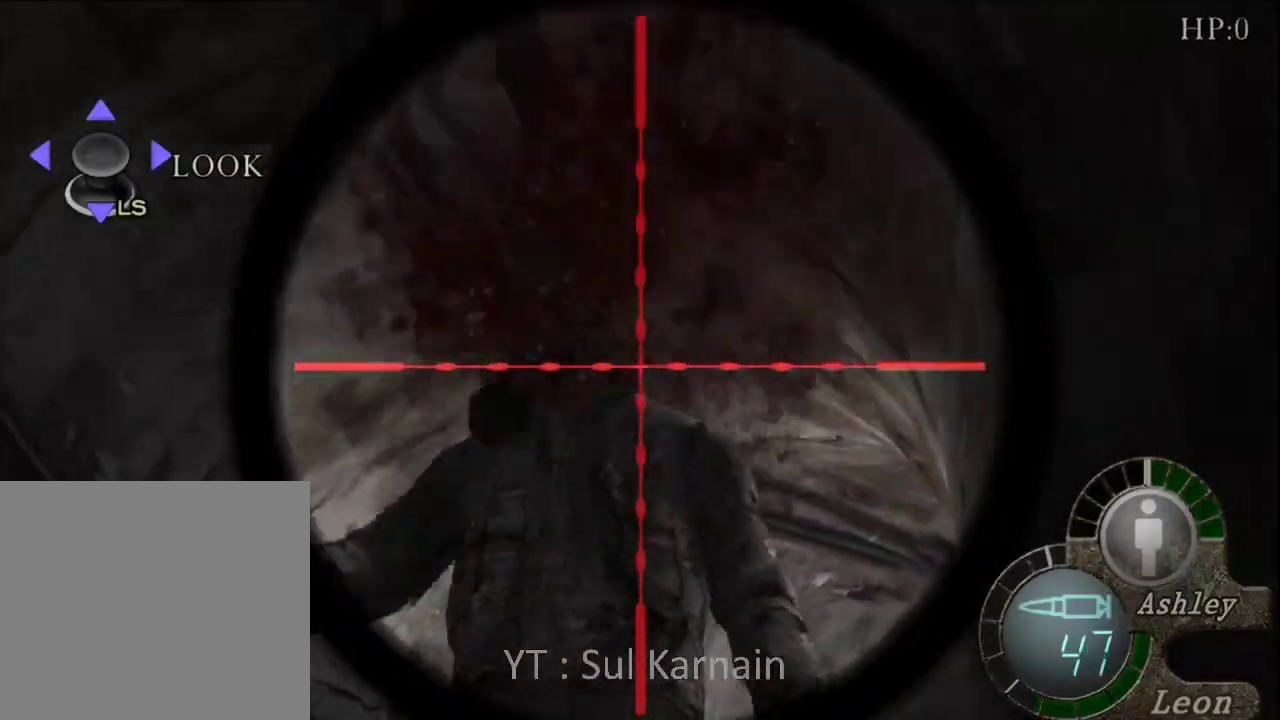
{"dt_ms": 500, "buttons": ["B", "R1"], "left_stick": "center", "right_stick": "center", "events": [[83, "A", "up"], [167, "R1", "up"], [433, "R1", "down"], [433, "R2", "down"], [500, "B", "down"], [500, "R2", "up"]]}
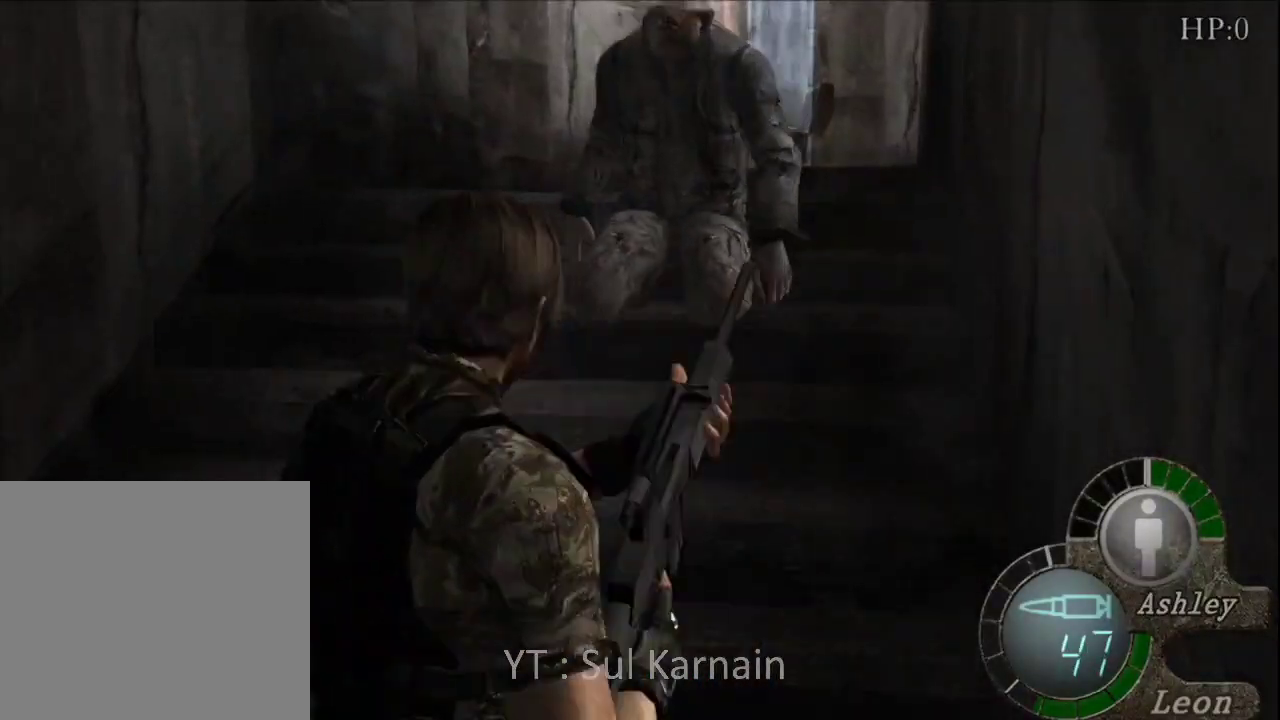
{"dt_ms": 500, "buttons": [], "left_stick": "center", "right_stick": "center", "events": [[133, "B", "up"], [150, "R2", "down"], [350, "R1", "up"], [350, "R2", "up"]]}
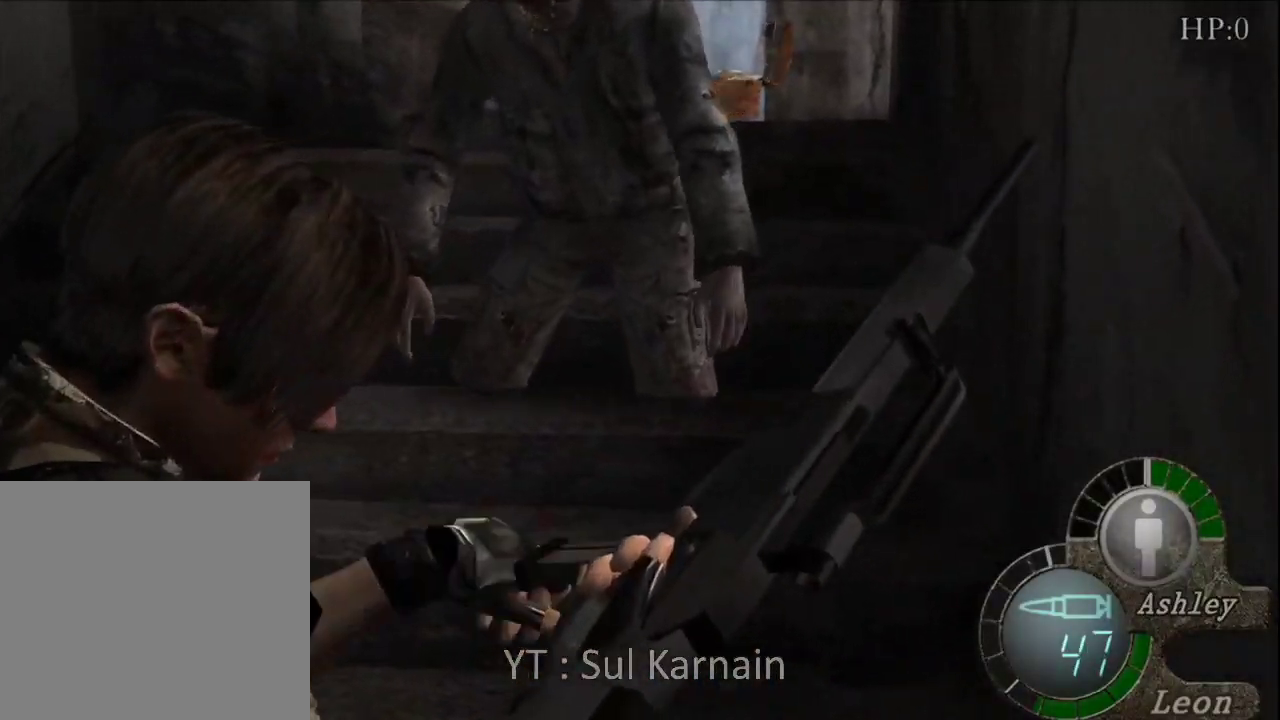
{"dt_ms": 500, "buttons": [], "left_stick": "down", "right_stick": "center", "events": [[400, "left_stick", "down"]]}
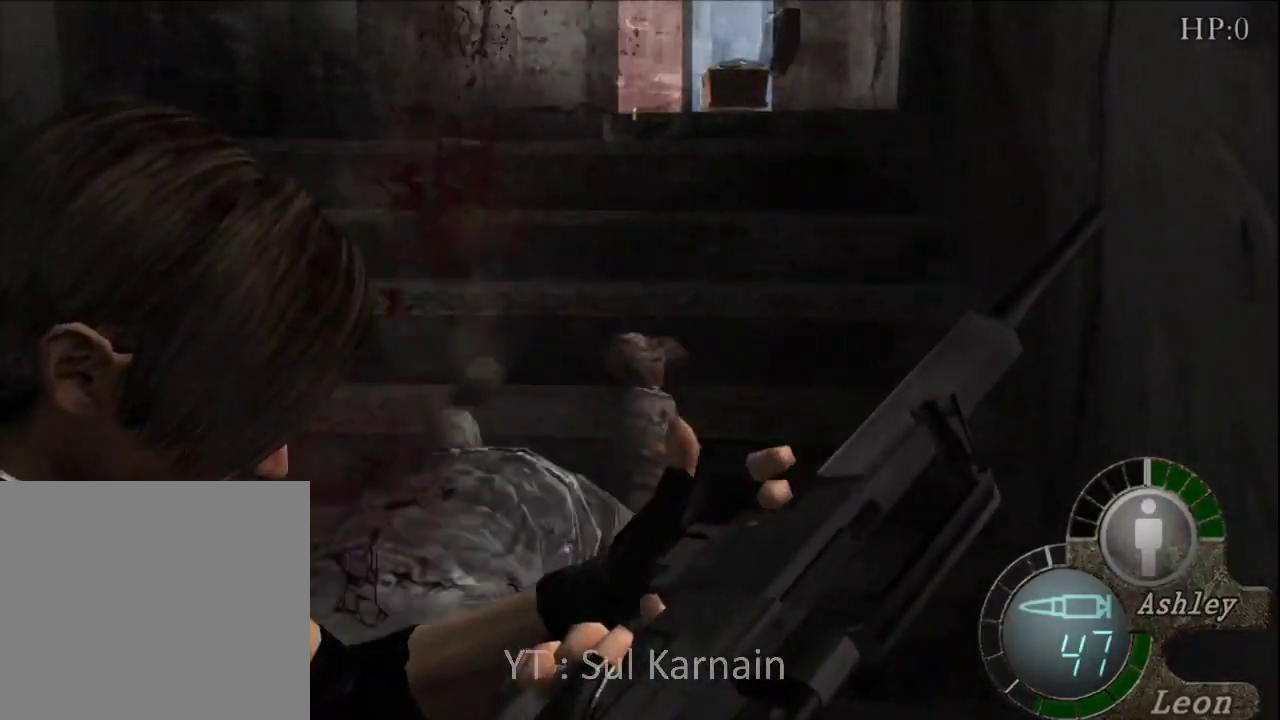
{"dt_ms": 500, "buttons": [], "left_stick": "center", "right_stick": "center", "events": [[100, "START", "down"], [183, "left_stick", "center"], [267, "START", "up"]]}
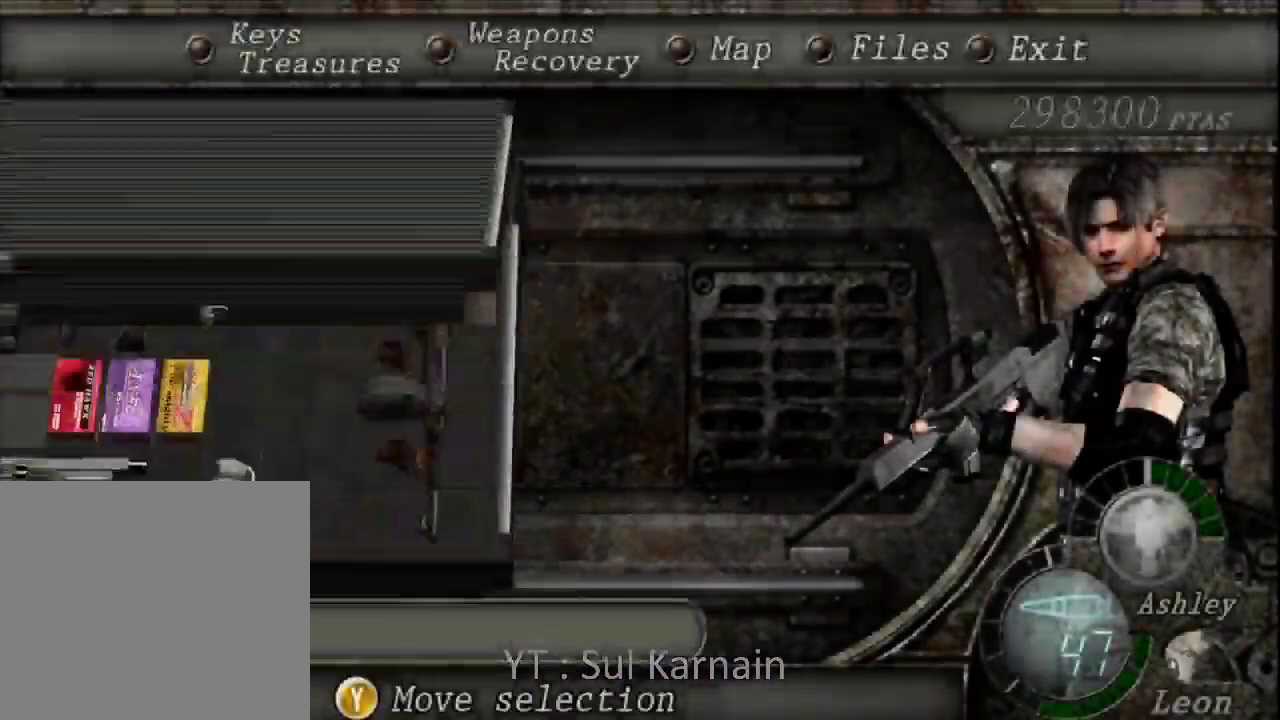
{"dt_ms": 500, "buttons": [], "left_stick": "center", "right_stick": "center", "events": [[333, "DPAD_RIGHT", "down"], [400, "DPAD_RIGHT", "up"]]}
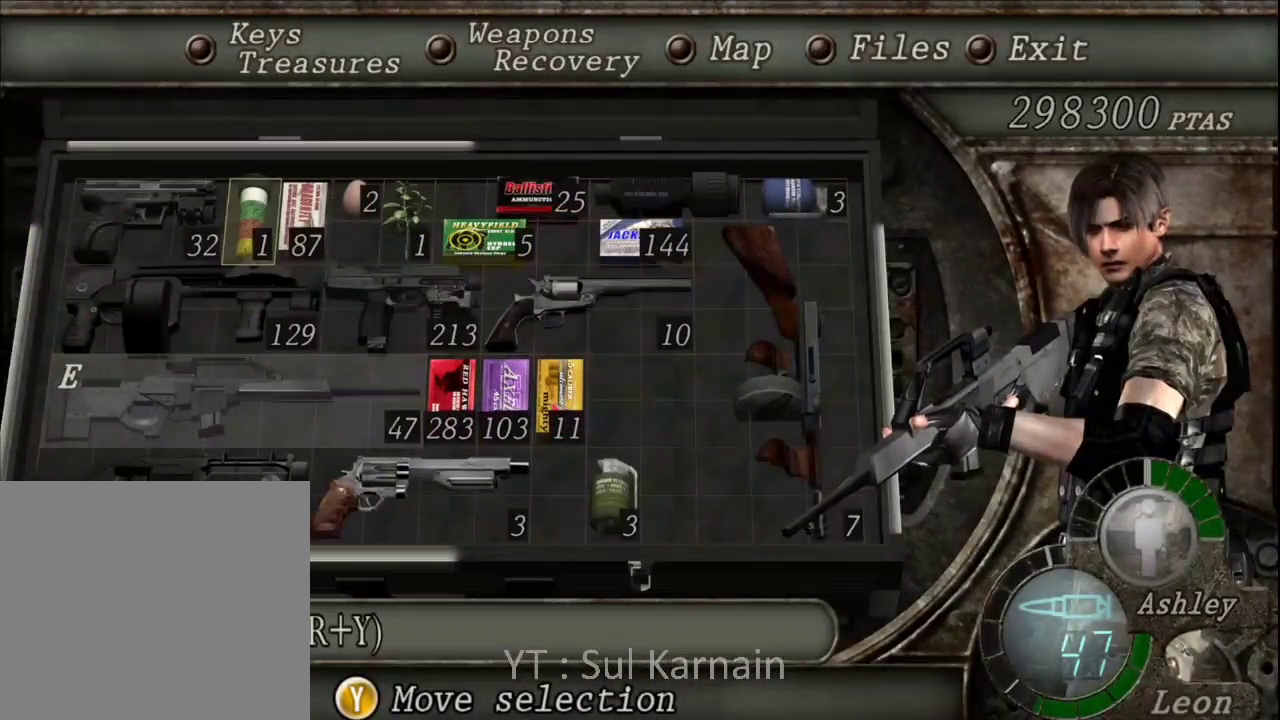
{"dt_ms": 500, "buttons": ["A"], "left_stick": "center", "right_stick": "center", "events": [[17, "DPAD_RIGHT", "down"], [67, "DPAD_RIGHT", "up"], [167, "DPAD_RIGHT", "down"], [217, "DPAD_RIGHT", "up"], [467, "A", "down"]]}
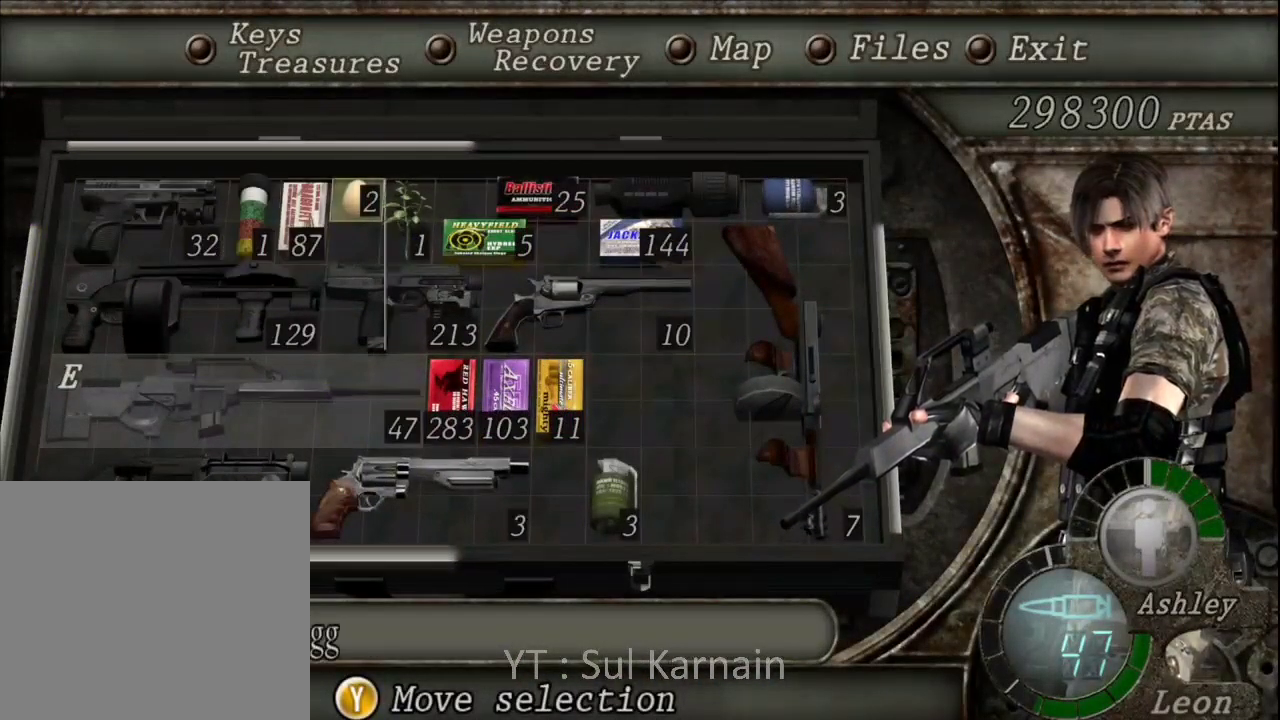
{"dt_ms": 500, "buttons": ["B"], "left_stick": "center", "right_stick": "center", "events": [[50, "A", "up"], [100, "A", "down"], [217, "A", "up"], [367, "B", "down"], [433, "B", "up"], [483, "B", "down"]]}
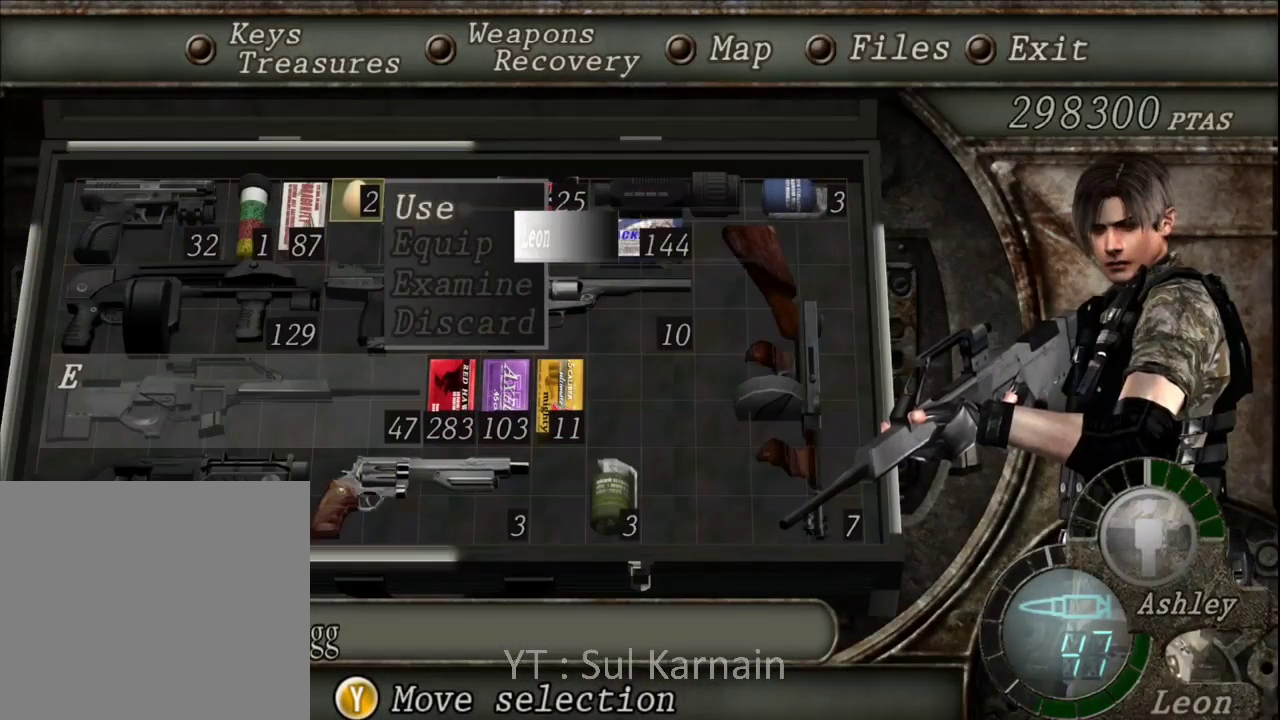
{"dt_ms": 500, "buttons": [], "left_stick": "center", "right_stick": "center", "events": [[50, "B", "up"], [200, "A", "down"], [267, "A", "up"], [333, "A", "down"], [417, "A", "up"]]}
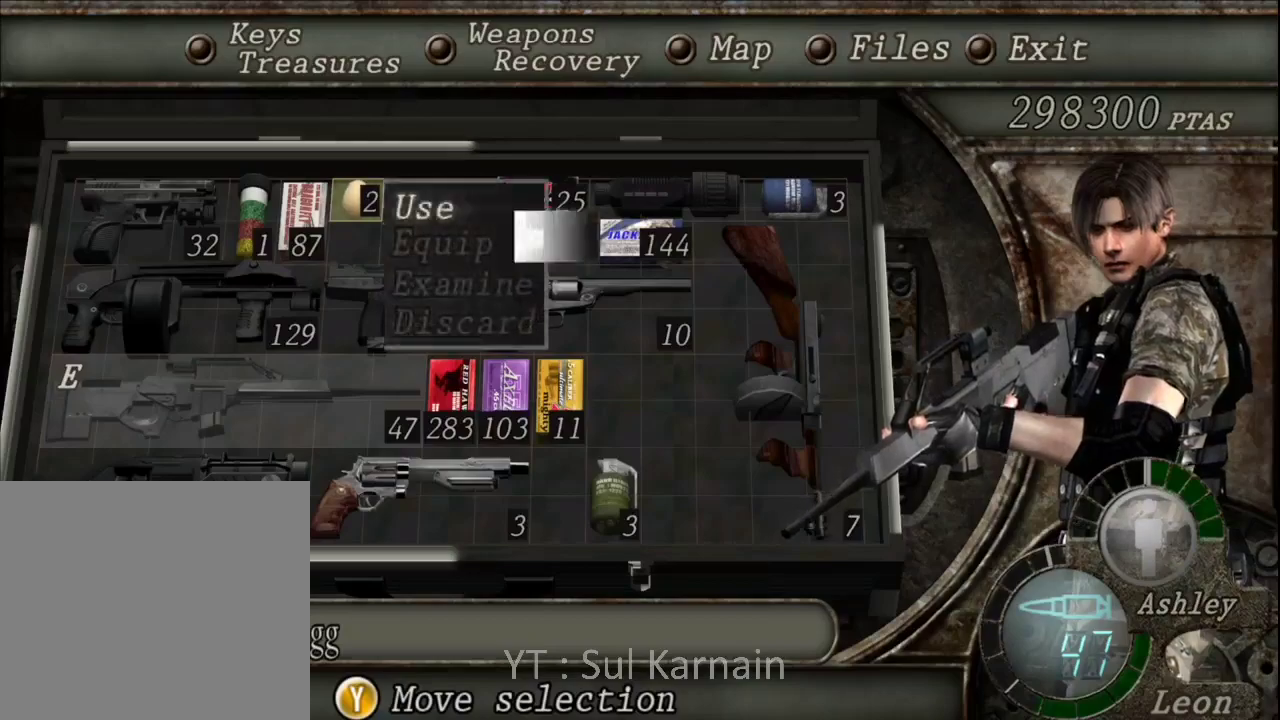
{"dt_ms": 500, "buttons": [], "left_stick": "center", "right_stick": "center", "events": [[367, "A", "down"], [467, "A", "up"]]}
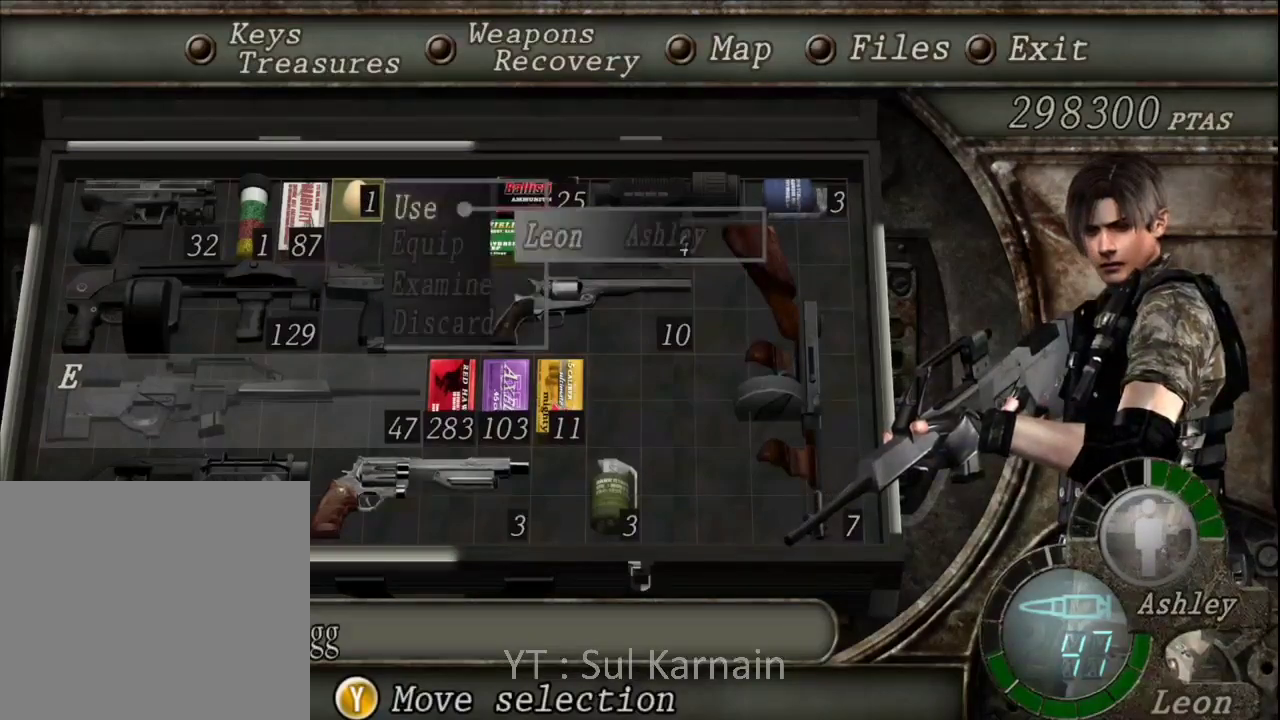
{"dt_ms": 500, "buttons": [], "left_stick": "center", "right_stick": "center", "events": [[117, "B", "down"], [183, "B", "up"], [233, "B", "down"], [333, "B", "up"], [400, "B", "down"], [500, "B", "up"]]}
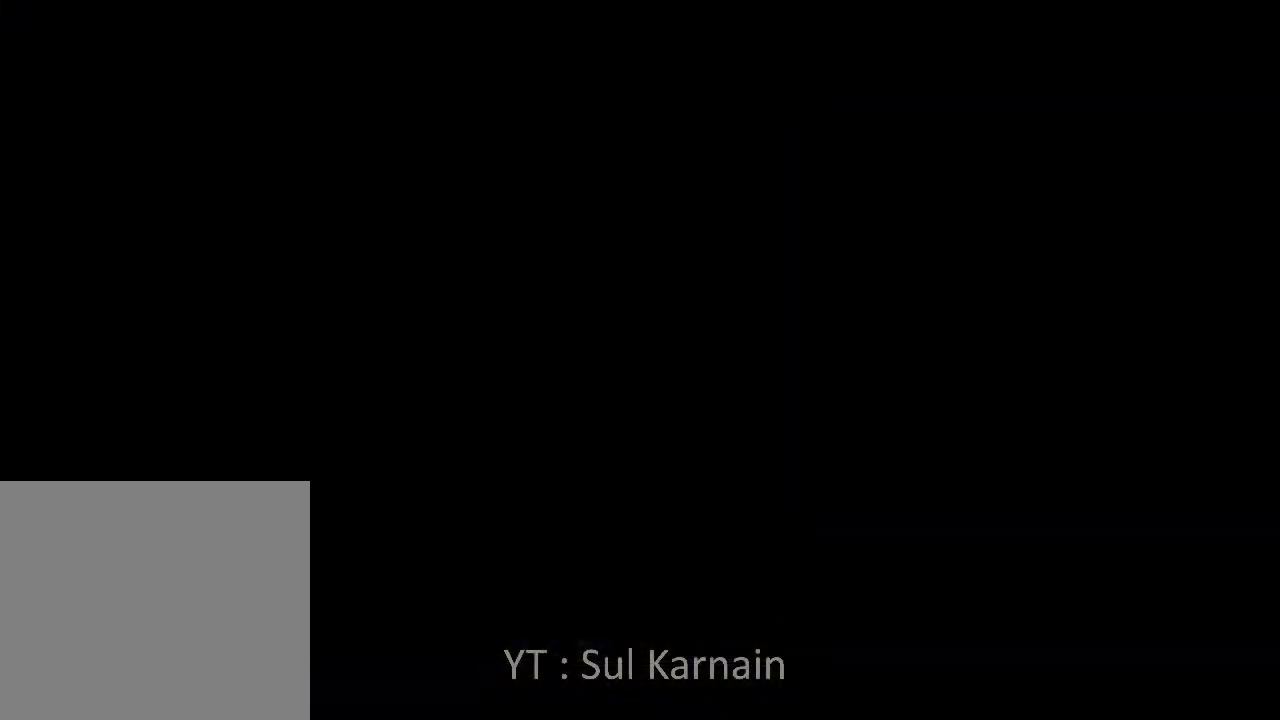
{"dt_ms": 500, "buttons": [], "left_stick": "center", "right_stick": "center", "events": [[117, "left_stick", "down"], [450, "left_stick", "center"]]}
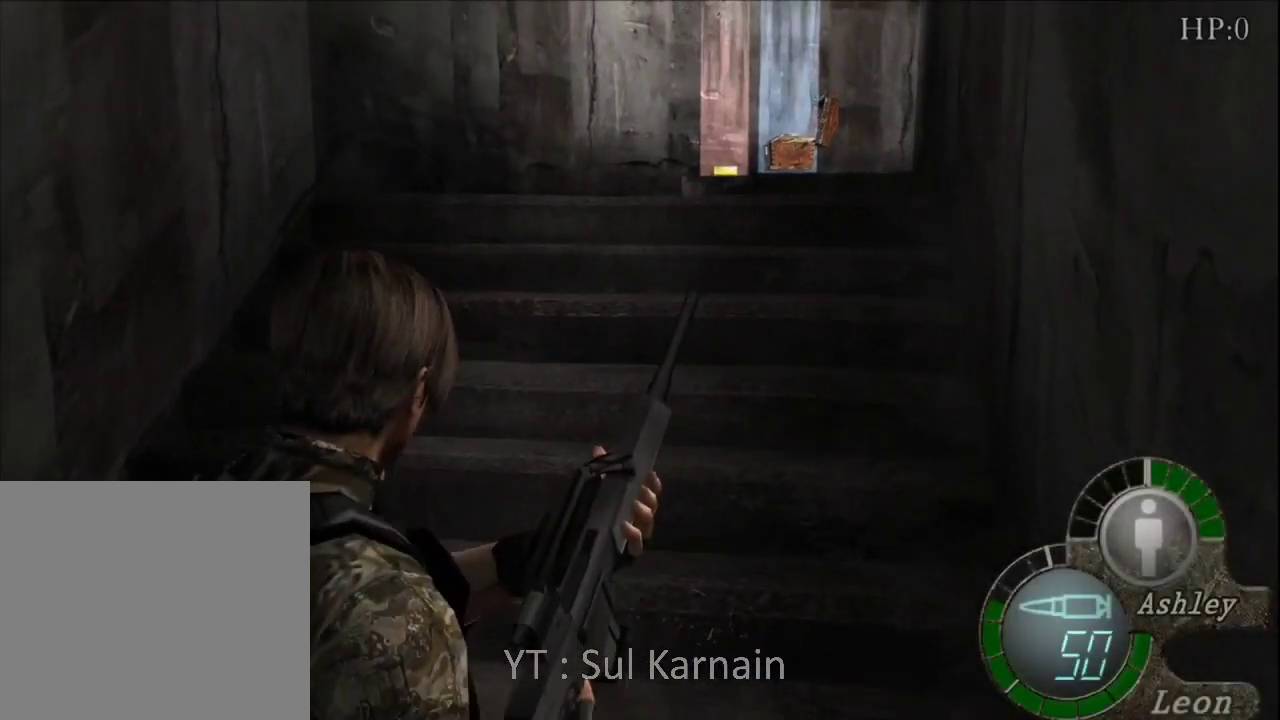
{"dt_ms": 500, "buttons": ["A"], "left_stick": "center", "right_stick": "center", "events": [[150, "A", "down"], [250, "A", "up"], [317, "A", "down"], [417, "A", "up"], [483, "A", "down"]]}
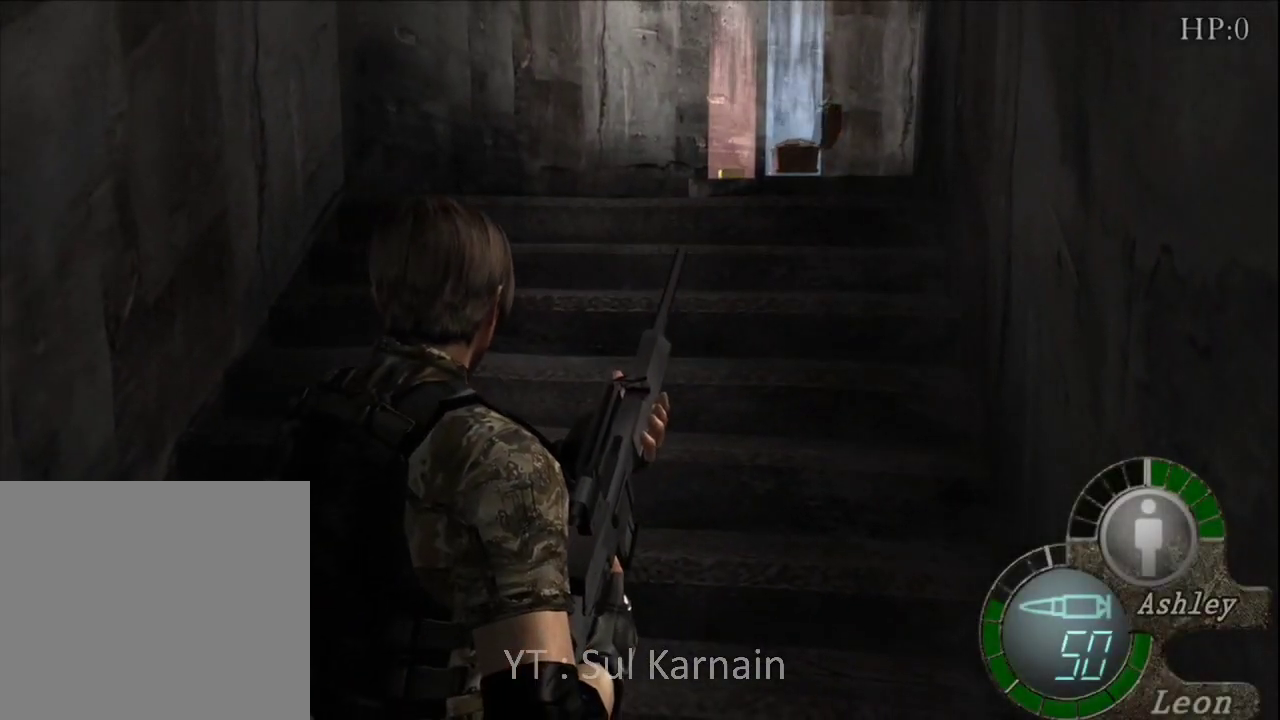
{"dt_ms": 500, "buttons": ["A"], "left_stick": "center", "right_stick": "center", "events": [[67, "A", "up"], [133, "A", "down"], [233, "A", "up"], [317, "A", "down"], [400, "A", "up"], [467, "A", "down"]]}
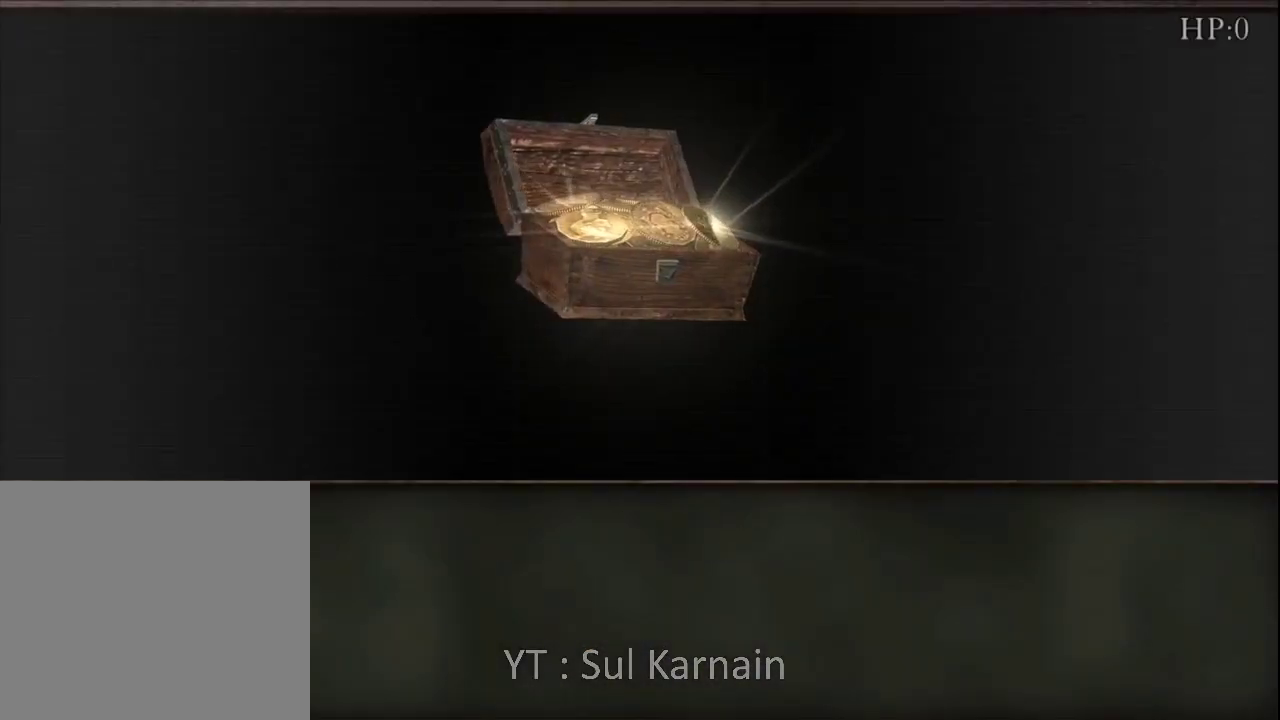
{"dt_ms": 500, "buttons": [], "left_stick": "up", "right_stick": "center", "events": [[67, "A", "up"], [67, "left_stick", "up"], [250, "left_stick", "up-left"], [417, "left_stick", "up"]]}